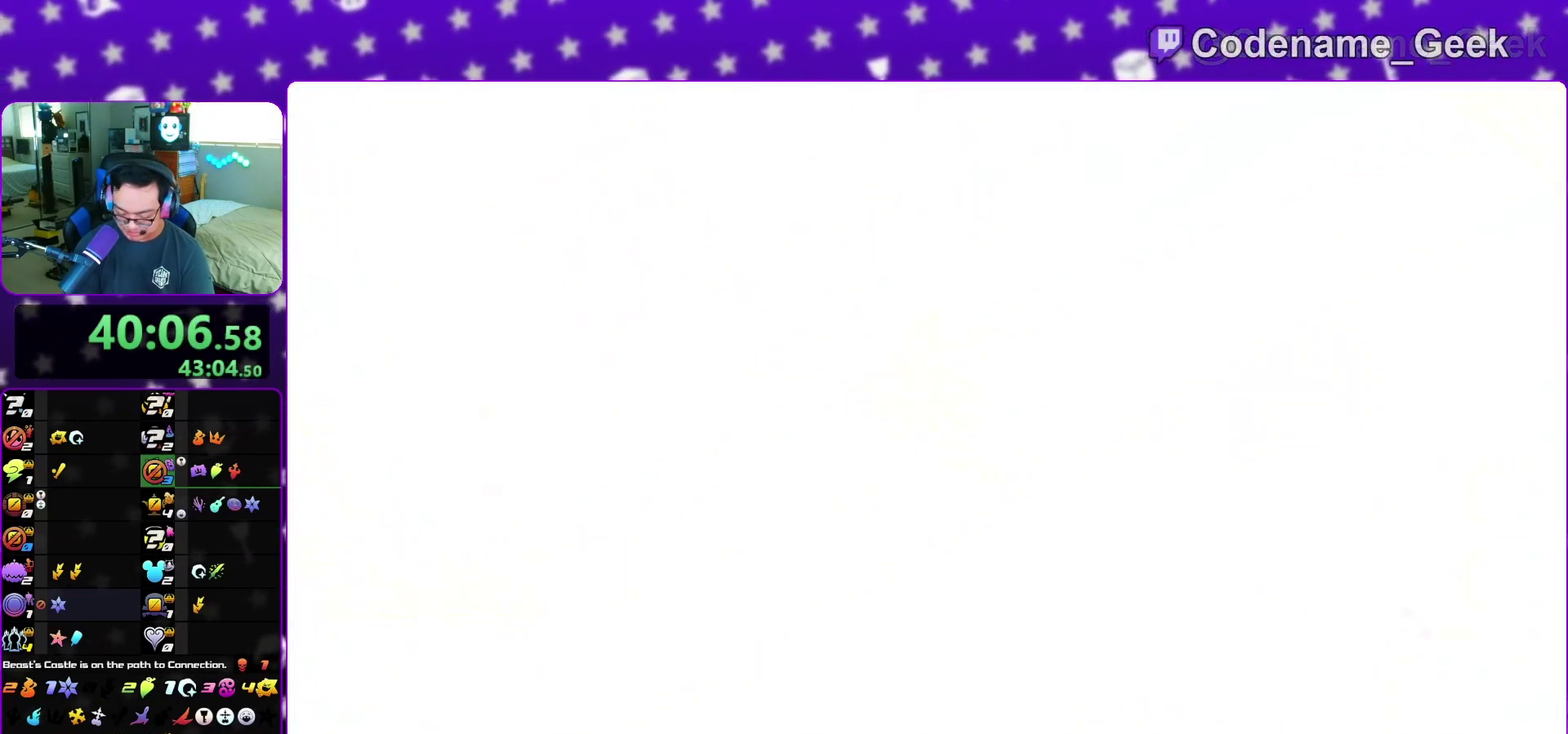
Gameplay with a controller (Nintendo layout); each line is a JSON object with the inputs held at the frame after it (dt_ms = milliseconds from this image to that frame). "events" lists button and stick changes between this image and that frame as [ms after this image, input, new state], when the widget could be followed in between. This overlay highlights the sticks when they move; stick clicks (L3 R3) are not distinguishable. Not read: L3 R3 START.
{"dt_ms": 500, "buttons": ["A"], "left_stick": "down", "right_stick": "center"}
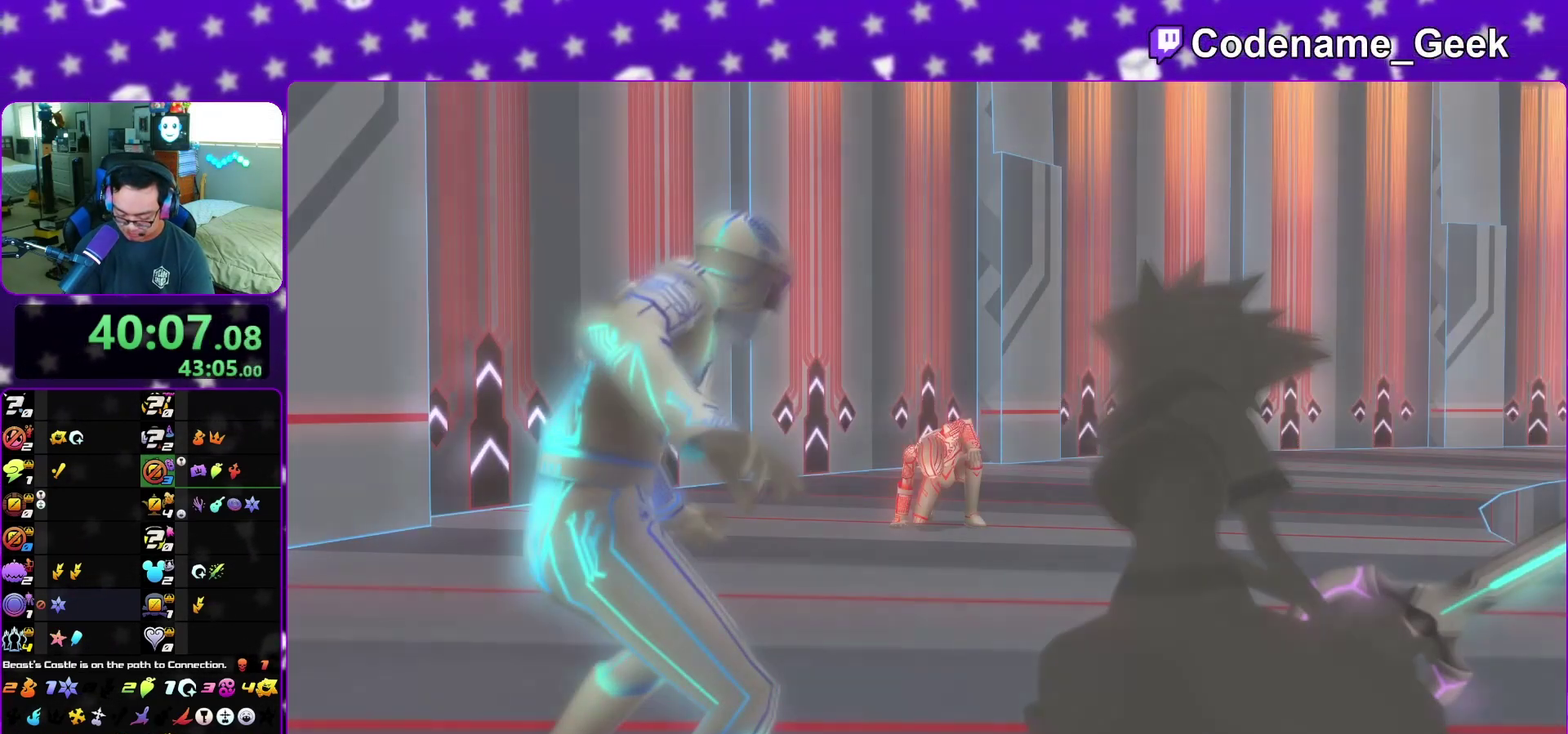
{"dt_ms": 500, "buttons": [], "left_stick": "down", "right_stick": "center", "events": [[17, "A", "up"], [50, "B", "down"], [133, "A", "down"], [133, "B", "up"], [183, "A", "up"]]}
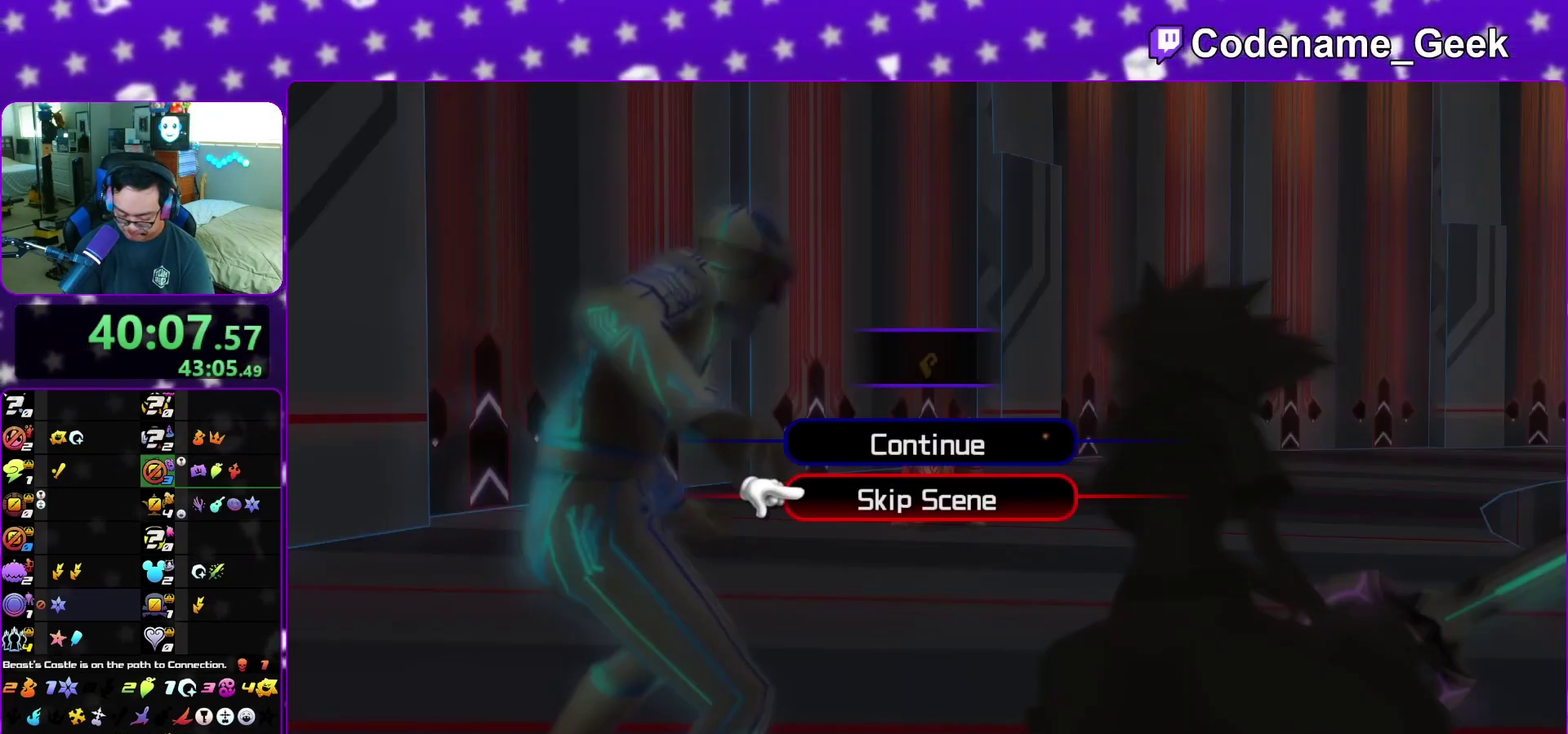
{"dt_ms": 400, "buttons": ["A"], "left_stick": "center", "right_stick": "center", "events": [[33, "A", "down"], [100, "B", "down"], [167, "B", "up"], [250, "left_stick", "center"], [283, "A", "up"], [283, "B", "down"], [367, "A", "down"], [367, "B", "up"]]}
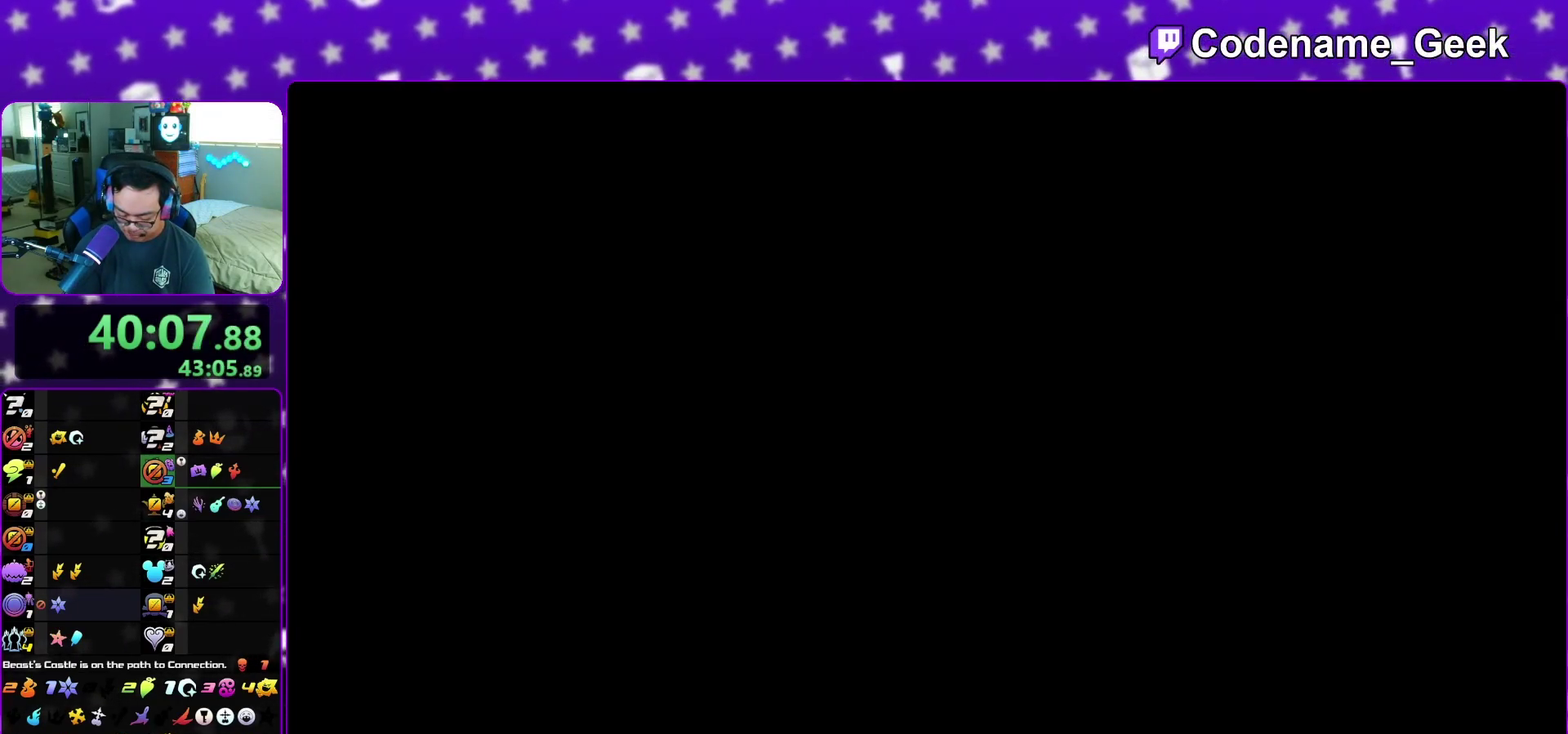
{"dt_ms": 600, "buttons": [], "left_stick": "up-right", "right_stick": "down", "events": [[50, "B", "down"], [117, "B", "up"], [150, "A", "up"], [150, "left_stick", "up-right"], [167, "right_stick", "down-right"], [467, "right_stick", "center"], [567, "right_stick", "down"]]}
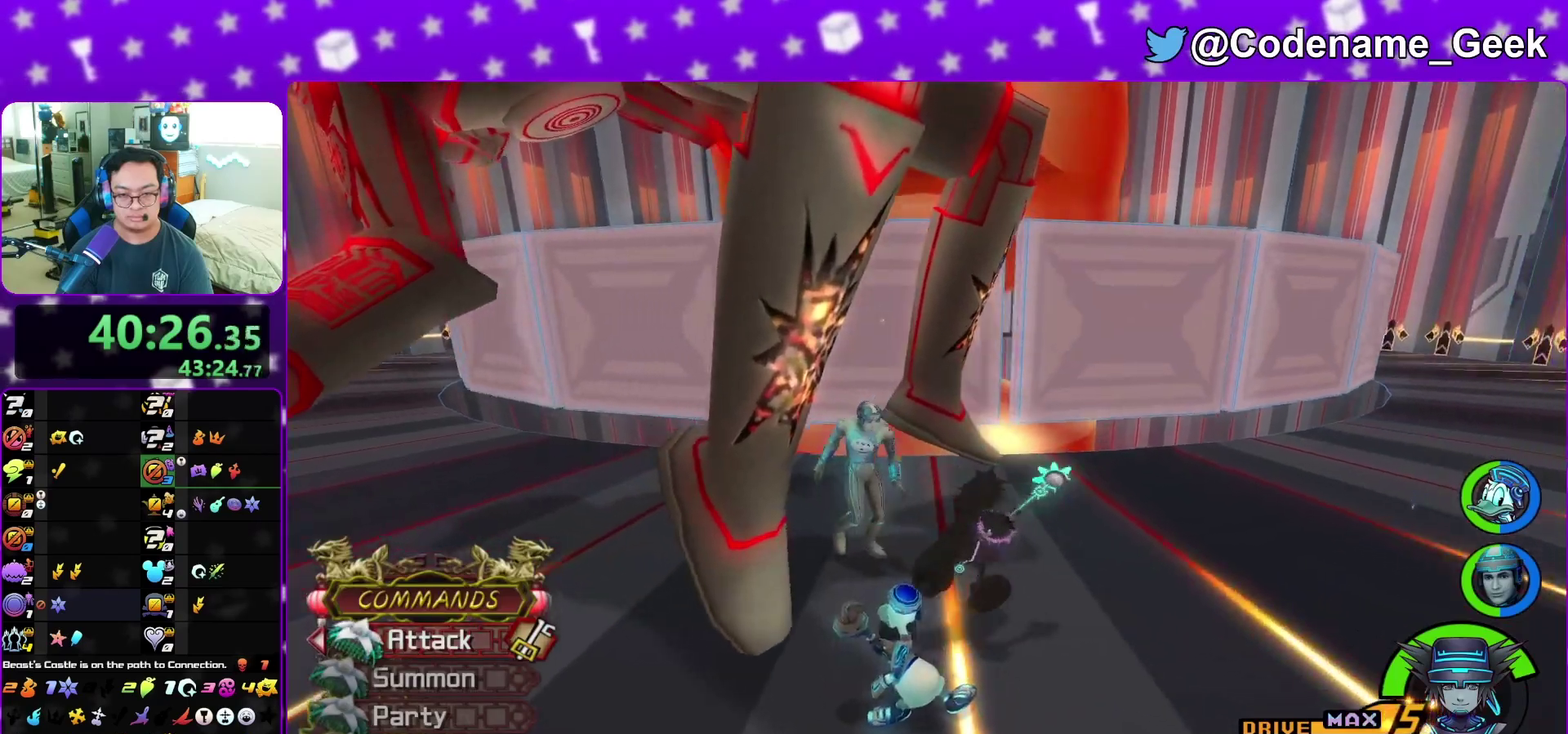
{"dt_ms": 300, "buttons": [], "left_stick": "up-right", "right_stick": "down", "events": [[117, "right_stick", "center"], [250, "right_stick", "down"]]}
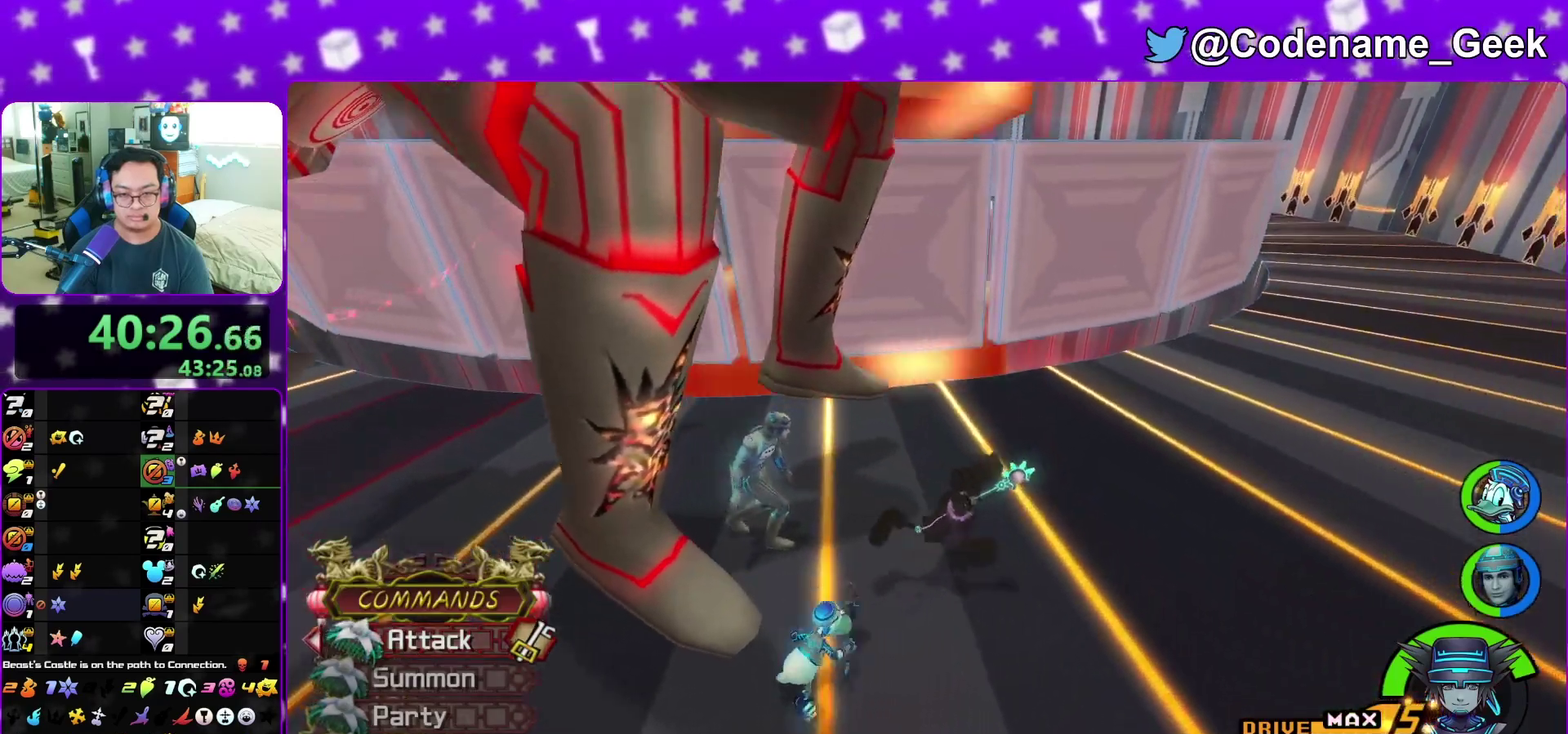
{"dt_ms": 800, "buttons": [], "left_stick": "up-left", "right_stick": "center", "events": [[100, "right_stick", "down-left"], [283, "right_stick", "center"], [383, "right_stick", "down-left"], [483, "left_stick", "center"], [483, "right_stick", "center"], [567, "right_stick", "down-right"], [667, "right_stick", "center"], [783, "left_stick", "up-left"]]}
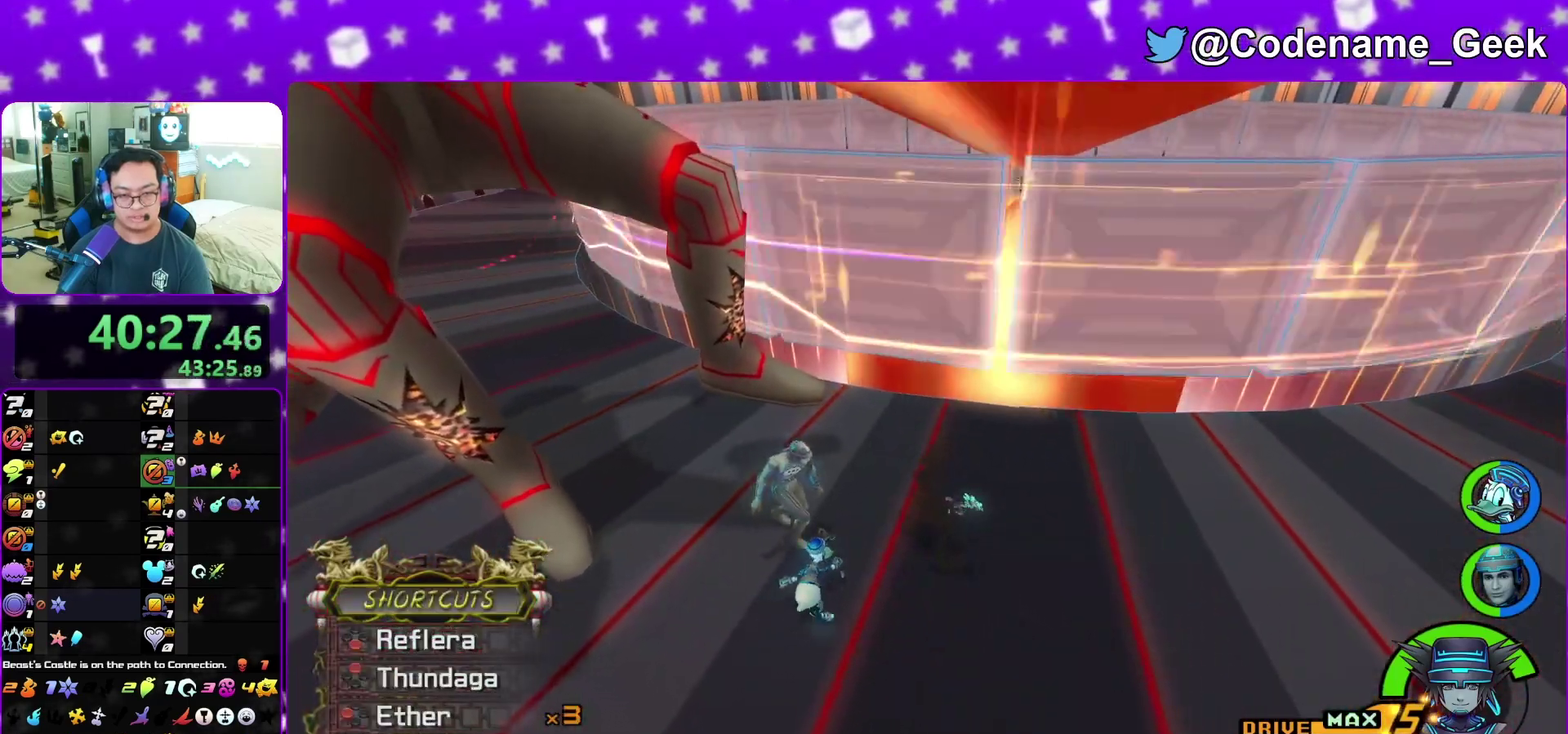
{"dt_ms": 400, "buttons": [], "left_stick": "center", "right_stick": "center", "events": [[117, "left_stick", "up"], [167, "left_stick", "center"]]}
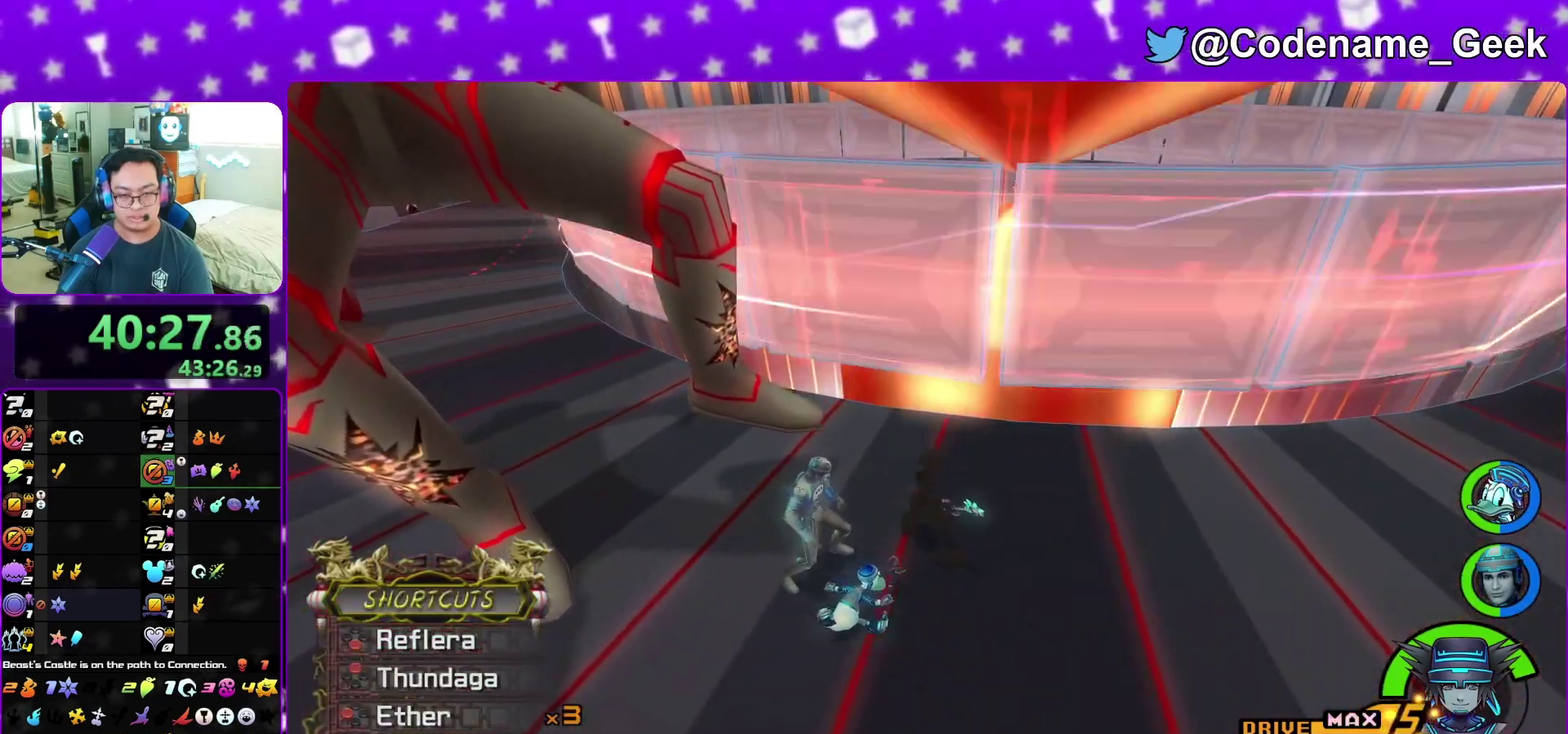
{"dt_ms": 600, "buttons": [], "left_stick": "center", "right_stick": "center", "events": [[133, "right_stick", "down-right"], [200, "right_stick", "center"], [250, "left_stick", "right"], [400, "left_stick", "up-right"], [467, "left_stick", "center"]]}